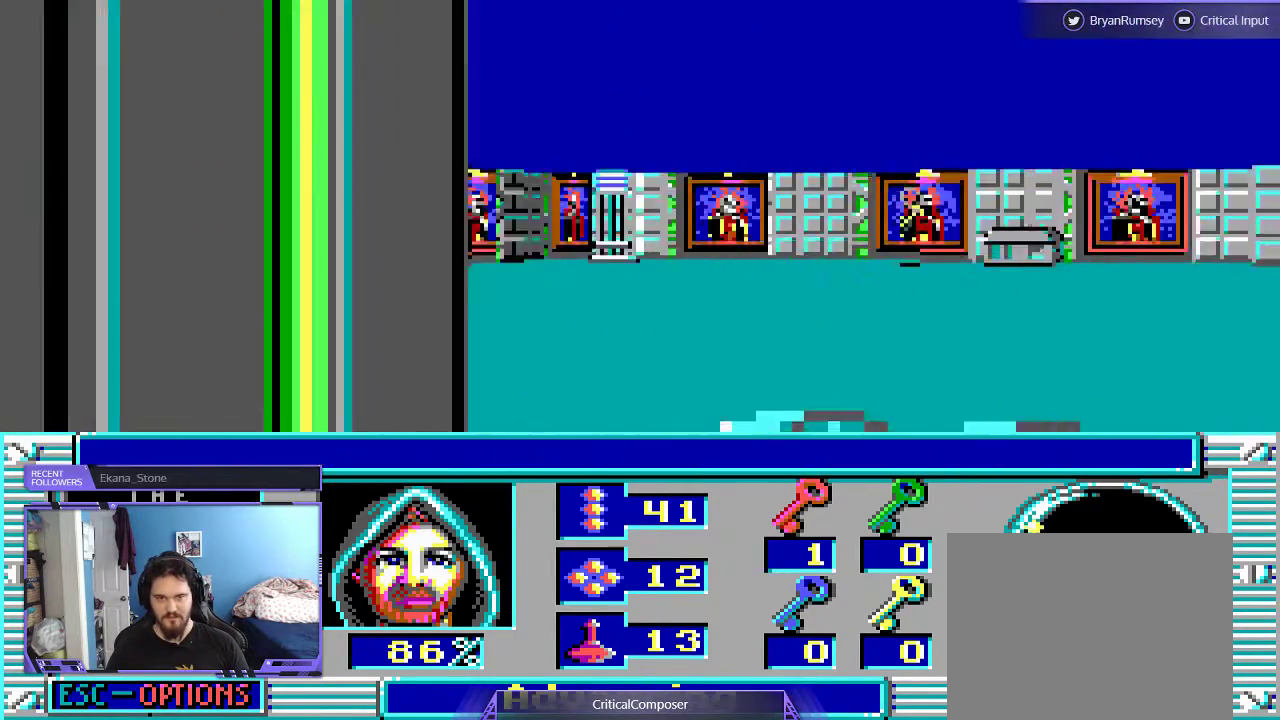
Gameplay with a controller (Xbox layout); each line is a JSON object with the inputs held at the frame after it (dt_ms = milliseconds from this image to that frame). "events" lists button and stick changes between this image and that frame as [ms after this image, input, new state], when the widget could be followed in between. Not read: L1 L3 R1 R3 TOUCHPAD left_stick other_buttons right_stick.
{"dt_ms": 500, "buttons": [], "events": []}
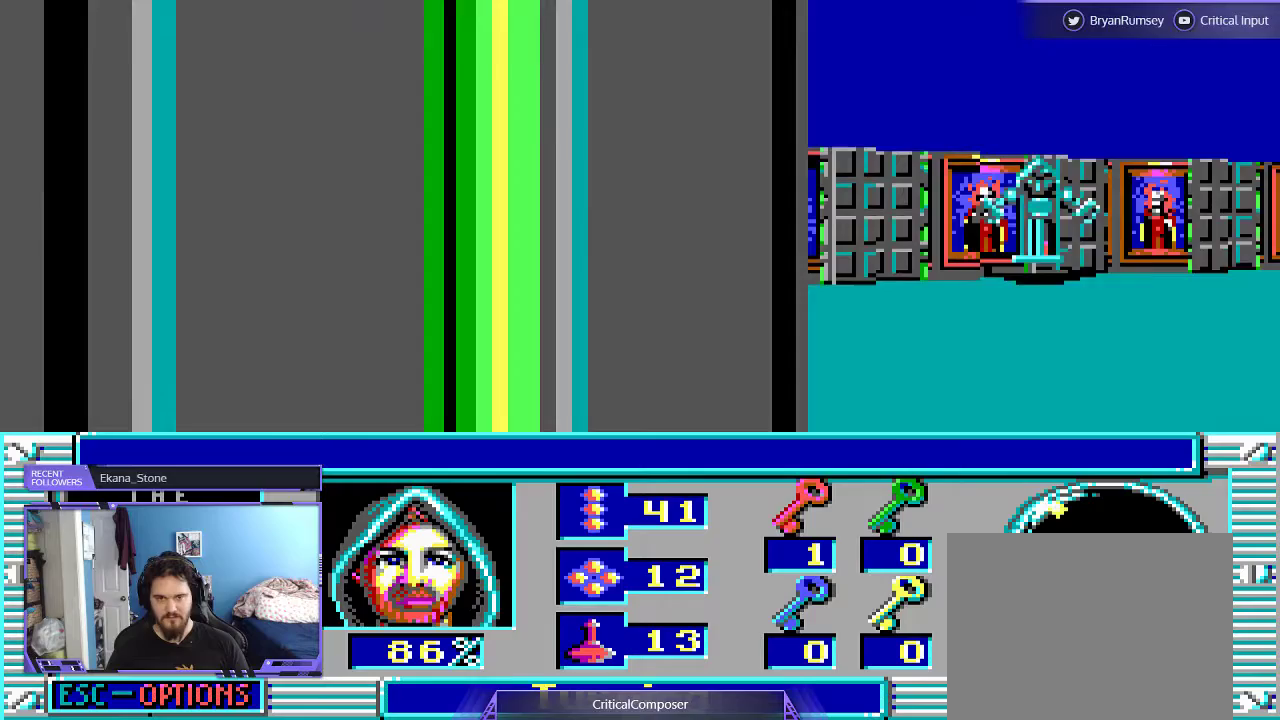
{"dt_ms": 500, "buttons": [], "events": [[133, "L2", "down"], [267, "R2", "down"], [400, "R2", "up"], [500, "L2", "up"]]}
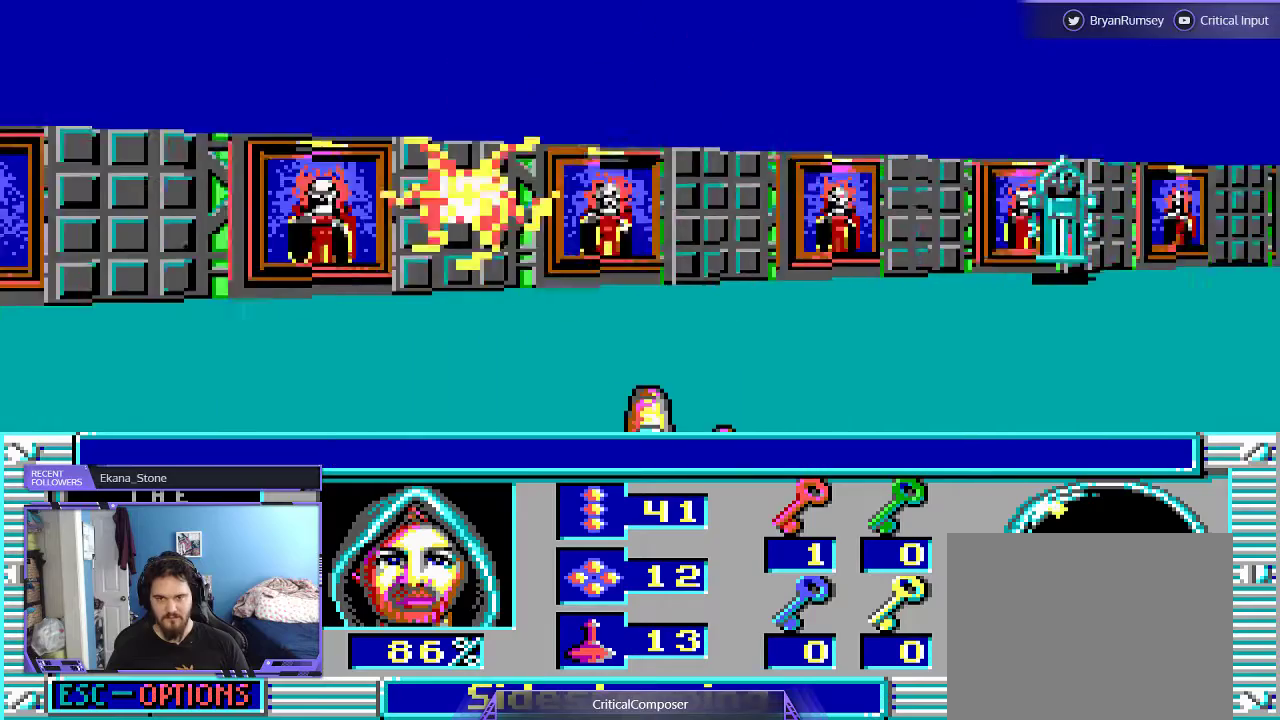
{"dt_ms": 500, "buttons": ["R2"], "events": [[100, "DPAD_RIGHT", "down"], [433, "R2", "down"], [467, "DPAD_RIGHT", "up"]]}
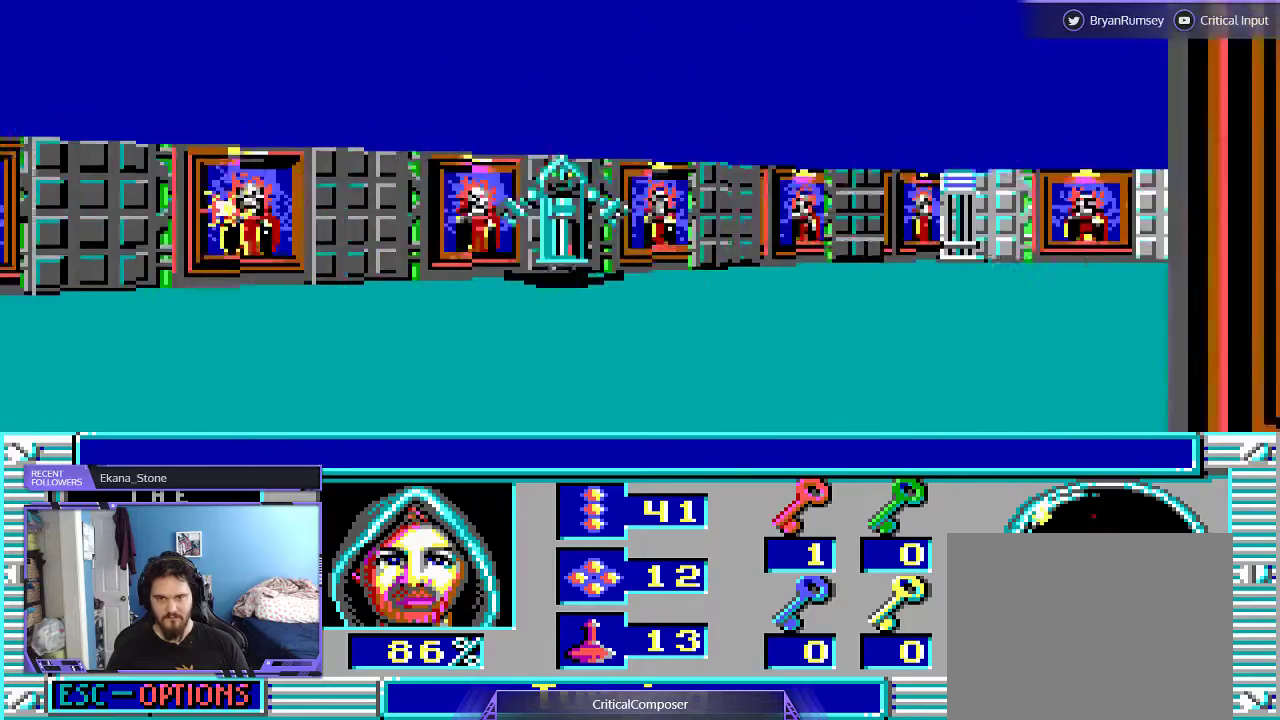
{"dt_ms": 500, "buttons": ["R2"], "events": [[33, "R2", "up"], [133, "R2", "down"], [233, "R2", "up"], [300, "R2", "down"], [400, "R2", "up"], [467, "R2", "down"]]}
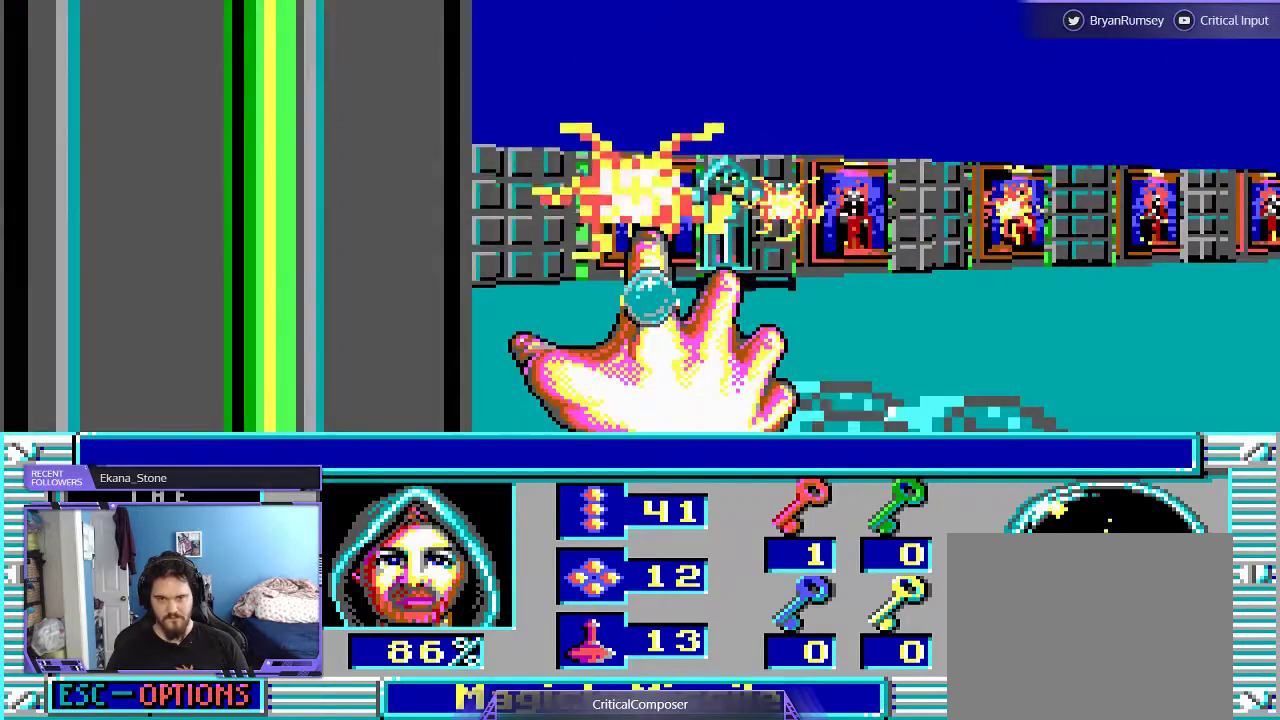
{"dt_ms": 500, "buttons": [], "events": [[67, "R2", "up"], [133, "R2", "down"], [233, "R2", "up"], [300, "R2", "down"], [400, "R2", "up"]]}
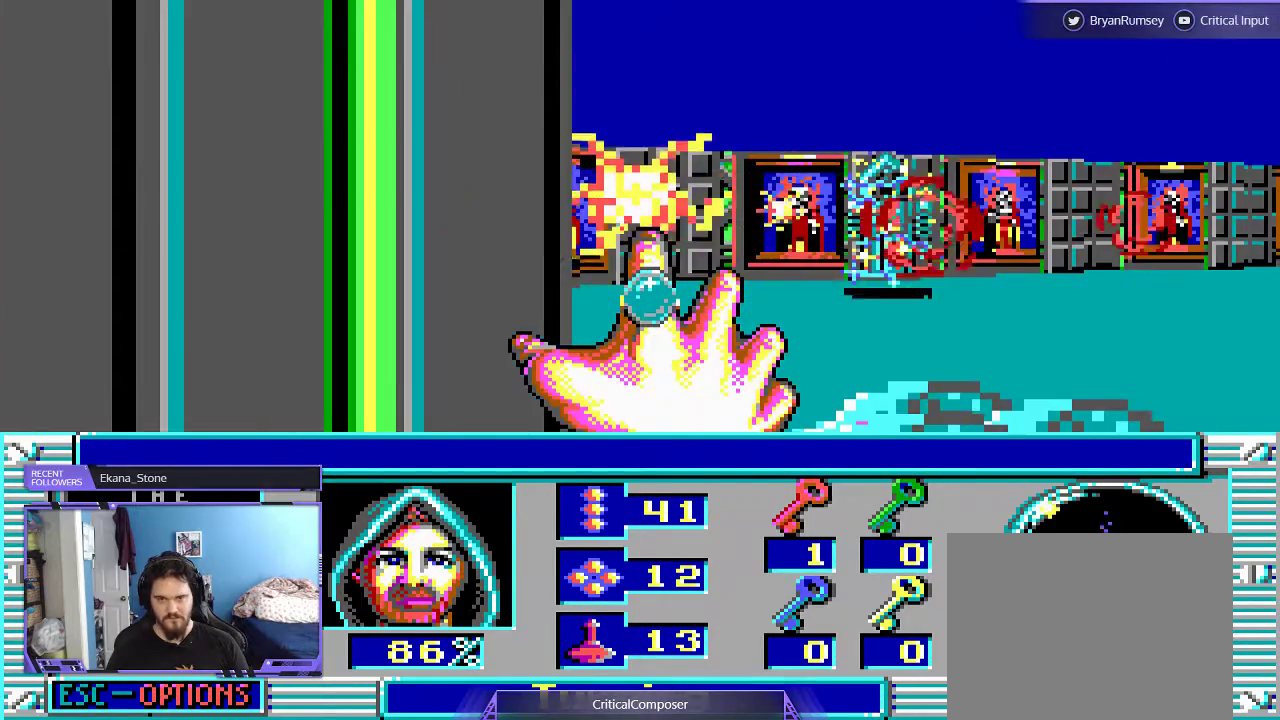
{"dt_ms": 500, "buttons": [], "events": []}
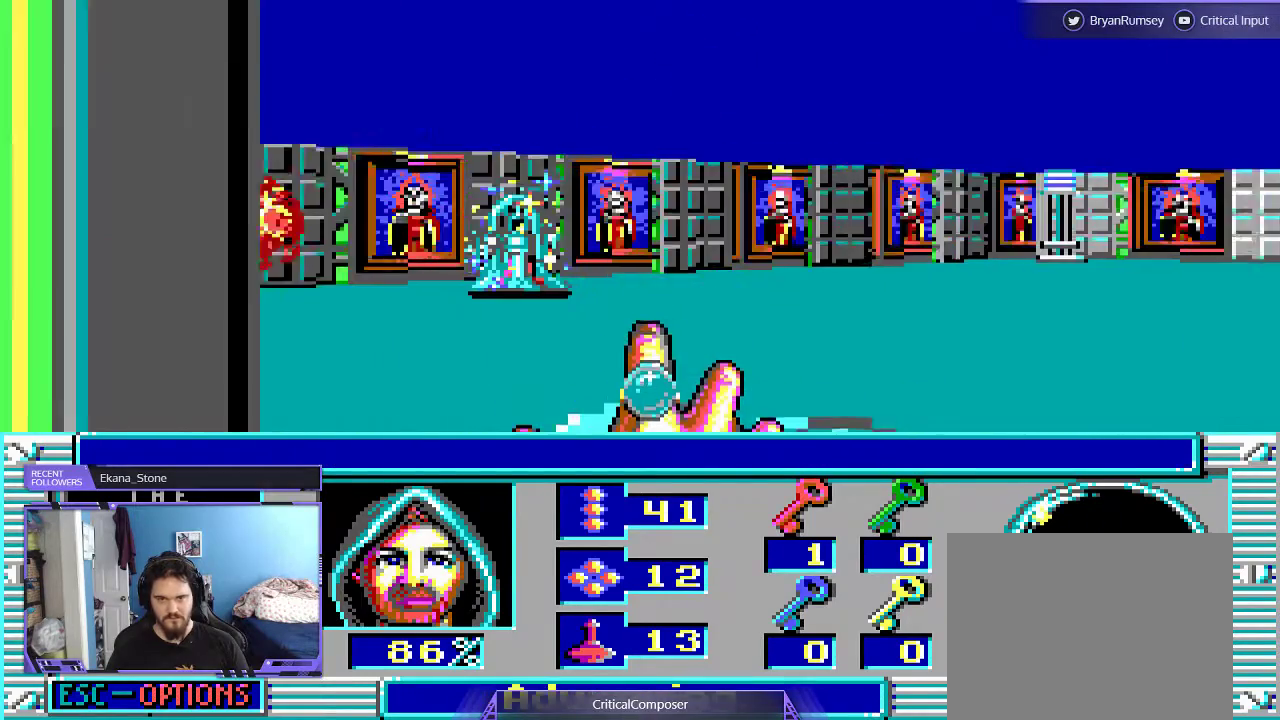
{"dt_ms": 1000, "buttons": ["DPAD_UP"]}
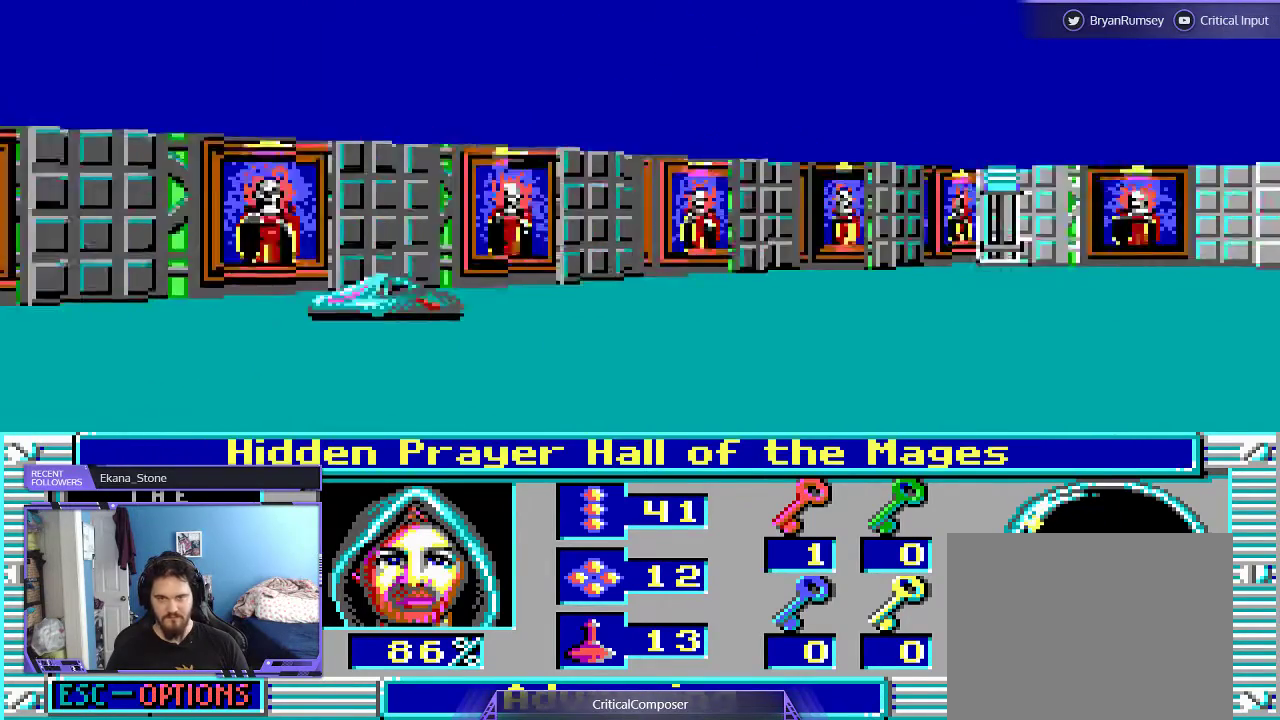
{"dt_ms": 500, "buttons": []}
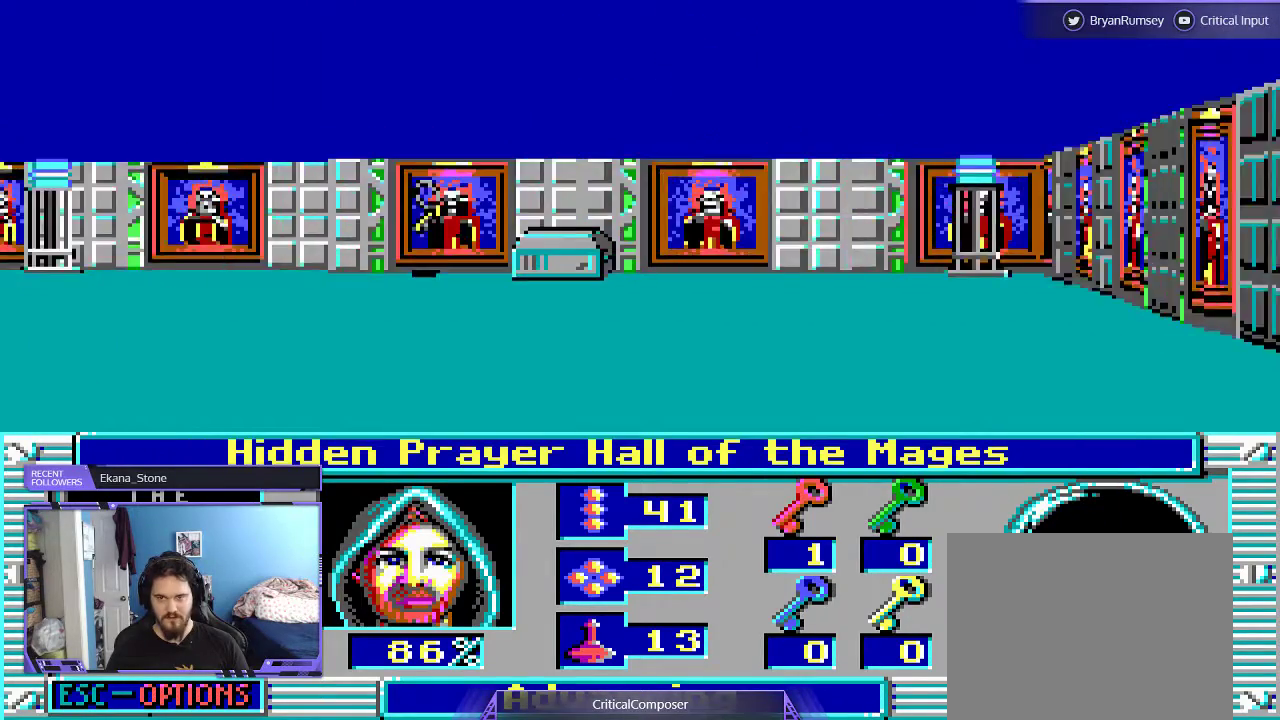
{"dt_ms": 500, "buttons": [], "events": []}
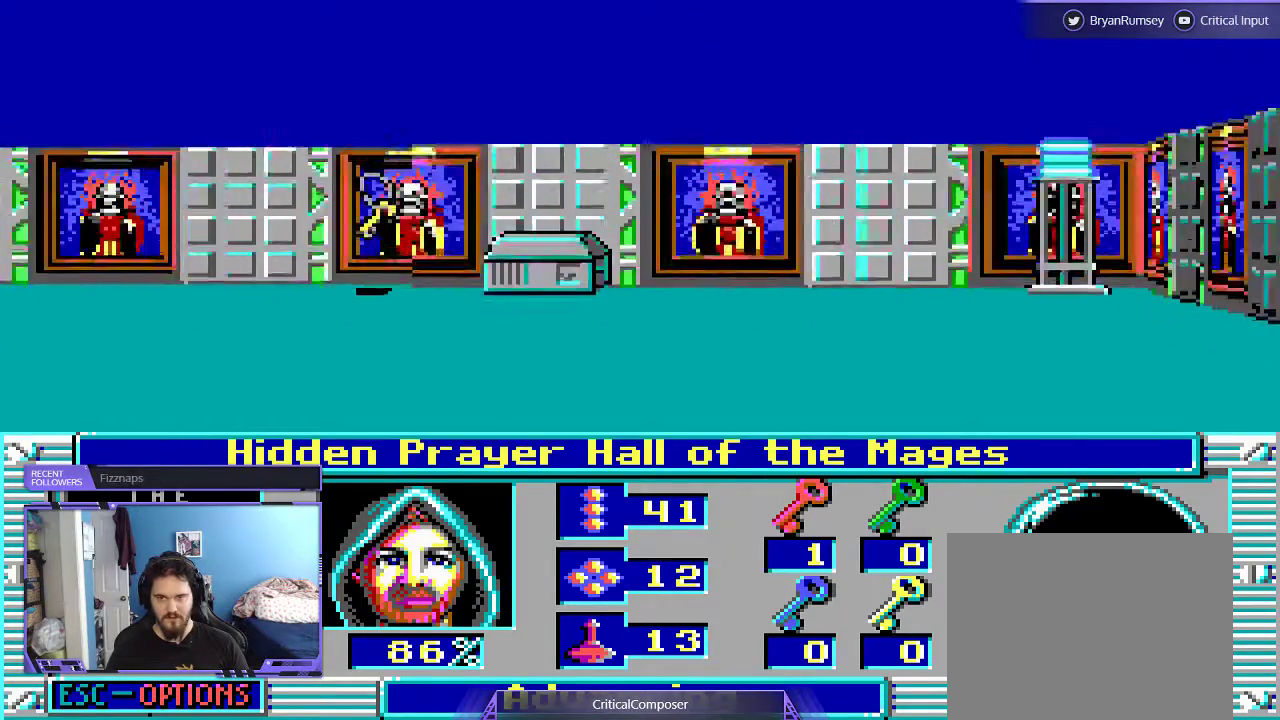
{"dt_ms": 500, "buttons": [], "events": []}
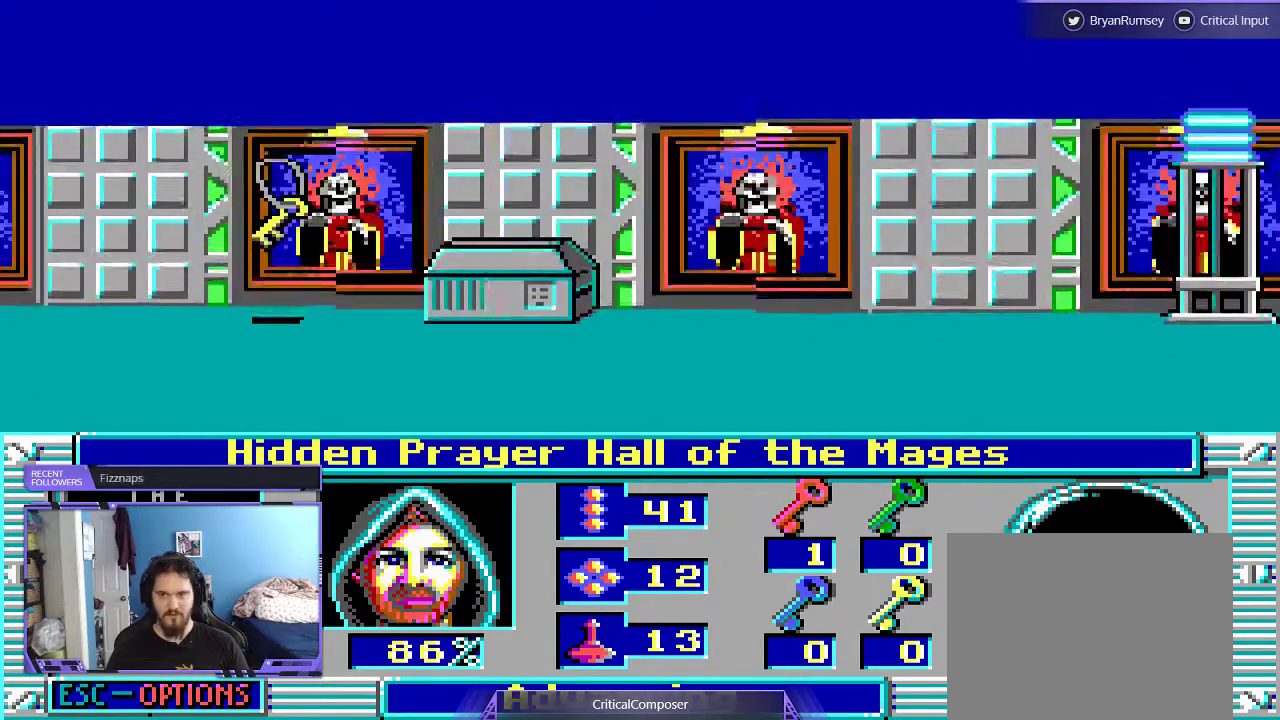
{"dt_ms": 500, "buttons": [], "events": []}
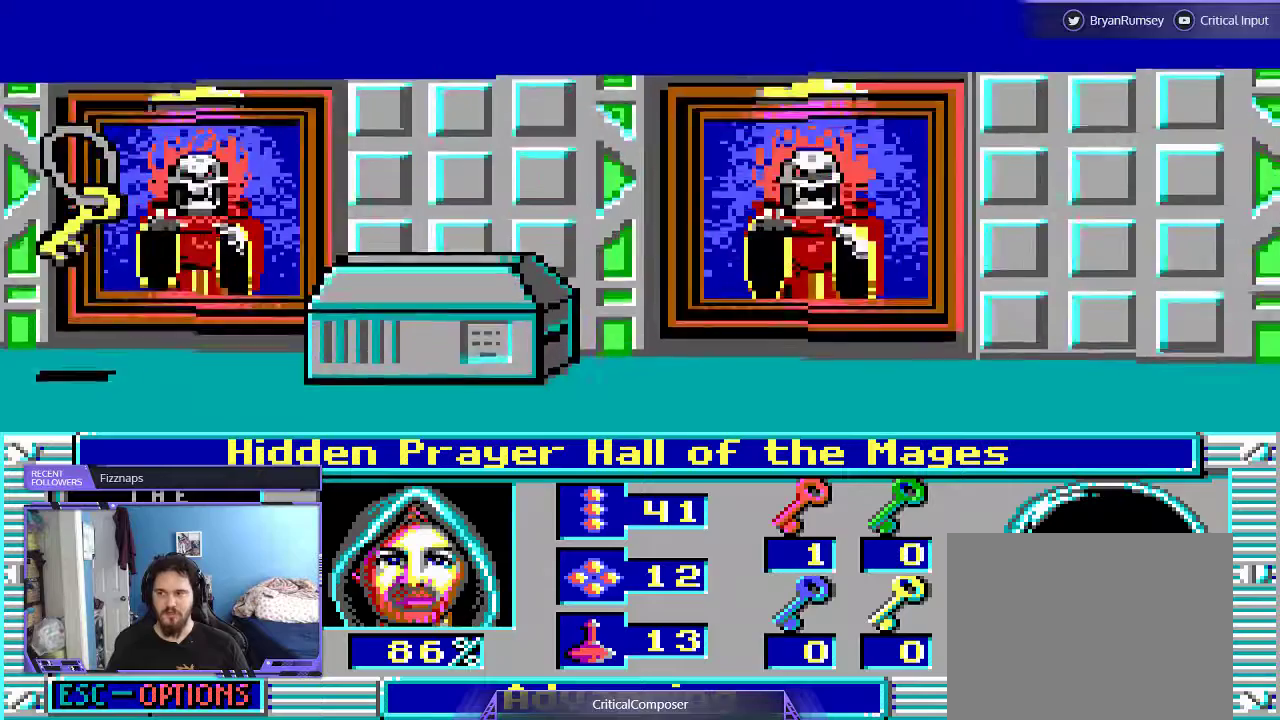
{"dt_ms": 500, "buttons": [], "events": [[33, "DPAD_UP", "down"], [400, "DPAD_UP", "up"]]}
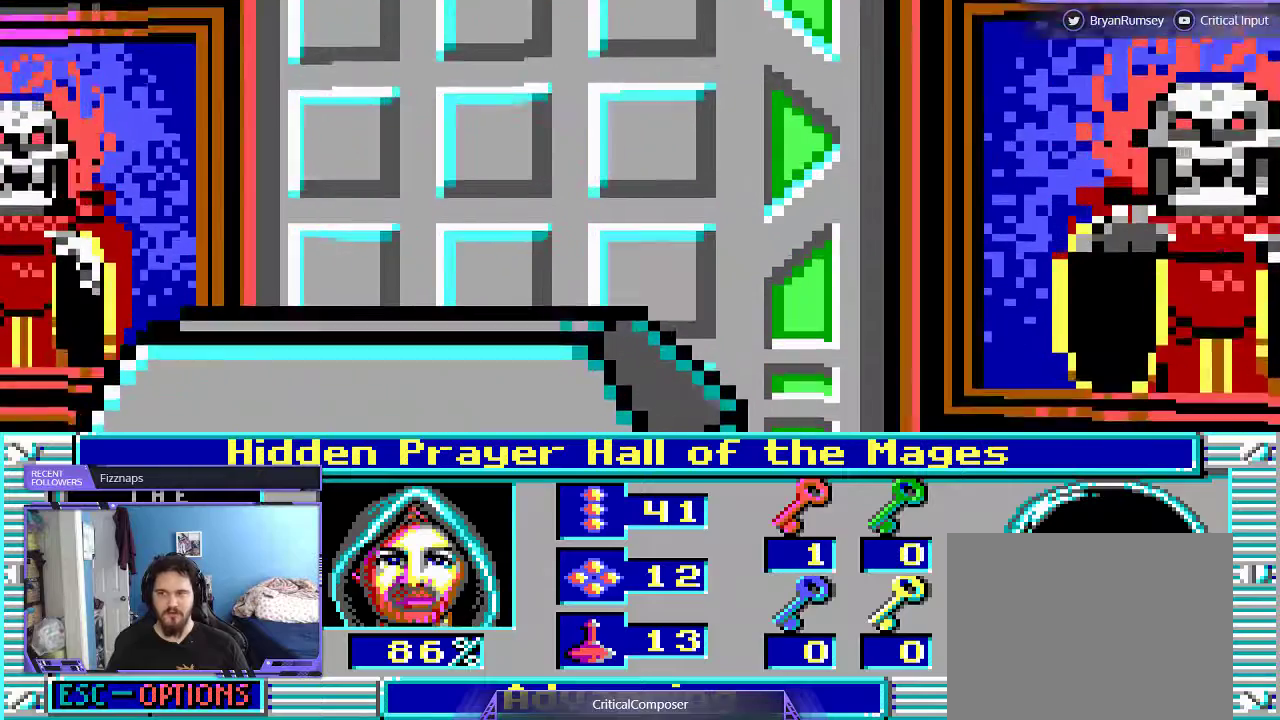
{"dt_ms": 500, "buttons": ["DPAD_DOWN"], "events": [[67, "DPAD_UP", "down"], [200, "DPAD_DOWN", "down"], [367, "DPAD_UP", "up"]]}
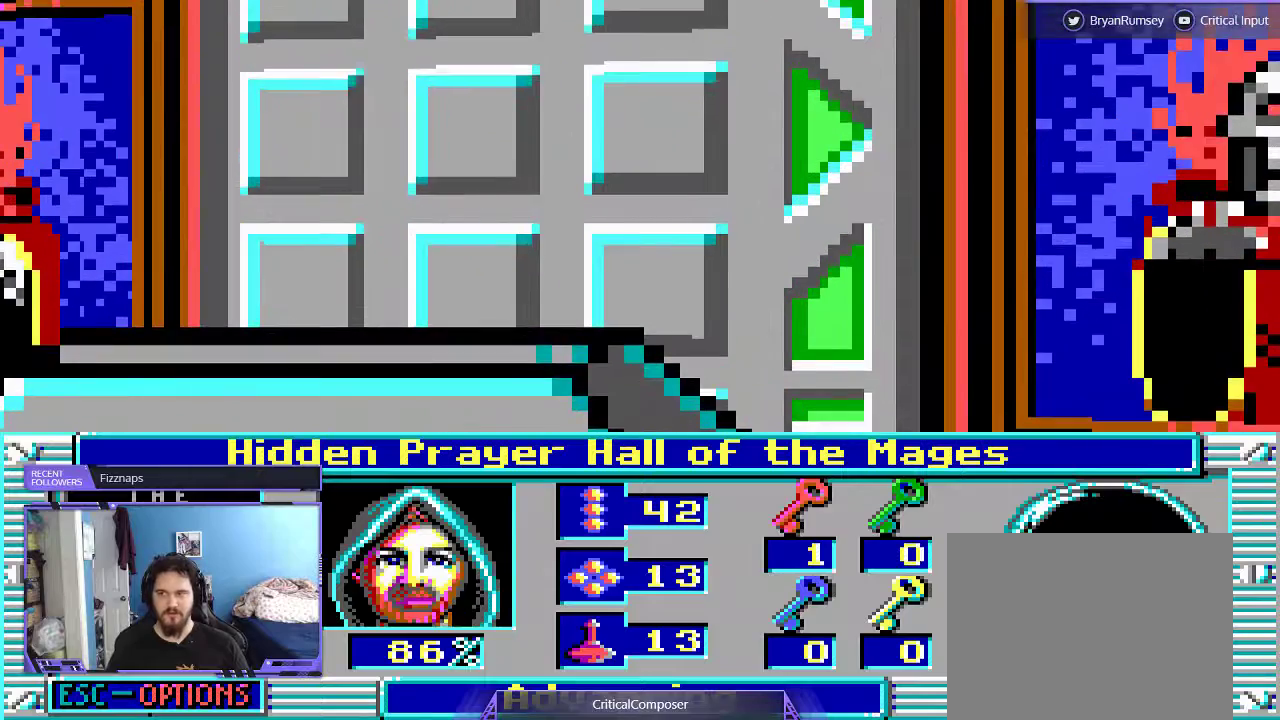
{"dt_ms": 500, "buttons": [], "events": [[200, "DPAD_DOWN", "up"]]}
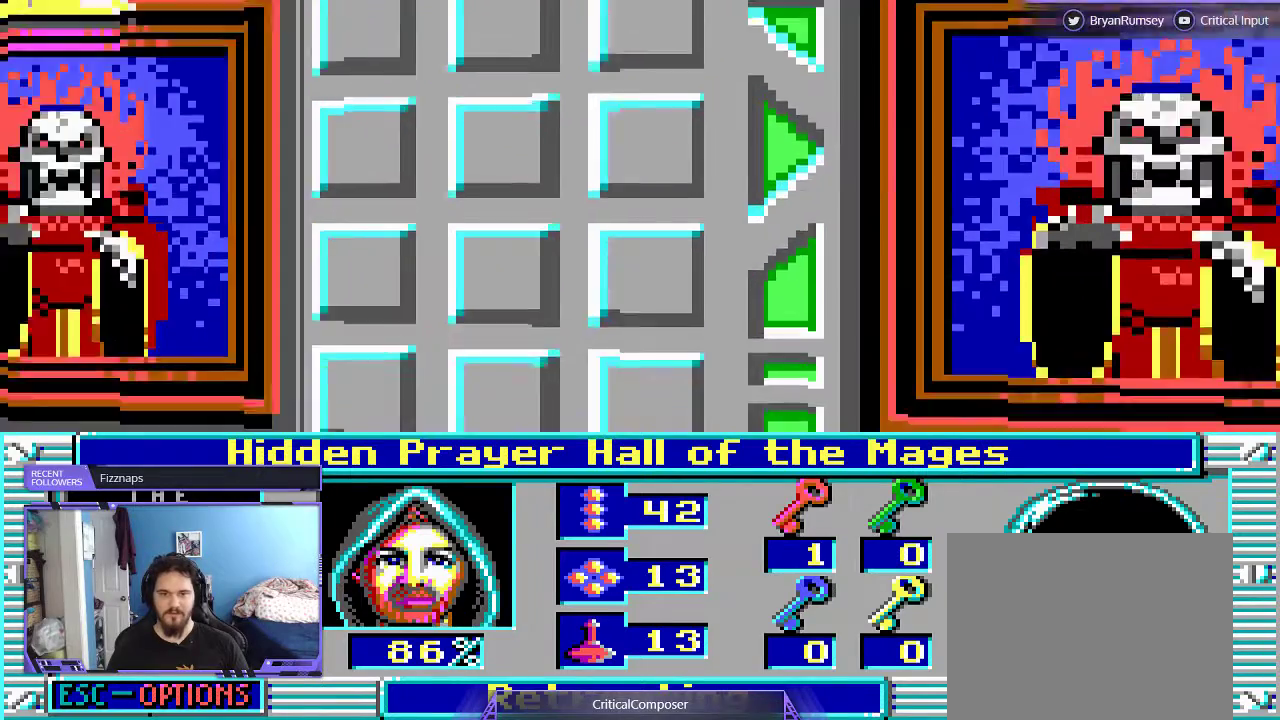
{"dt_ms": 500, "buttons": [], "events": []}
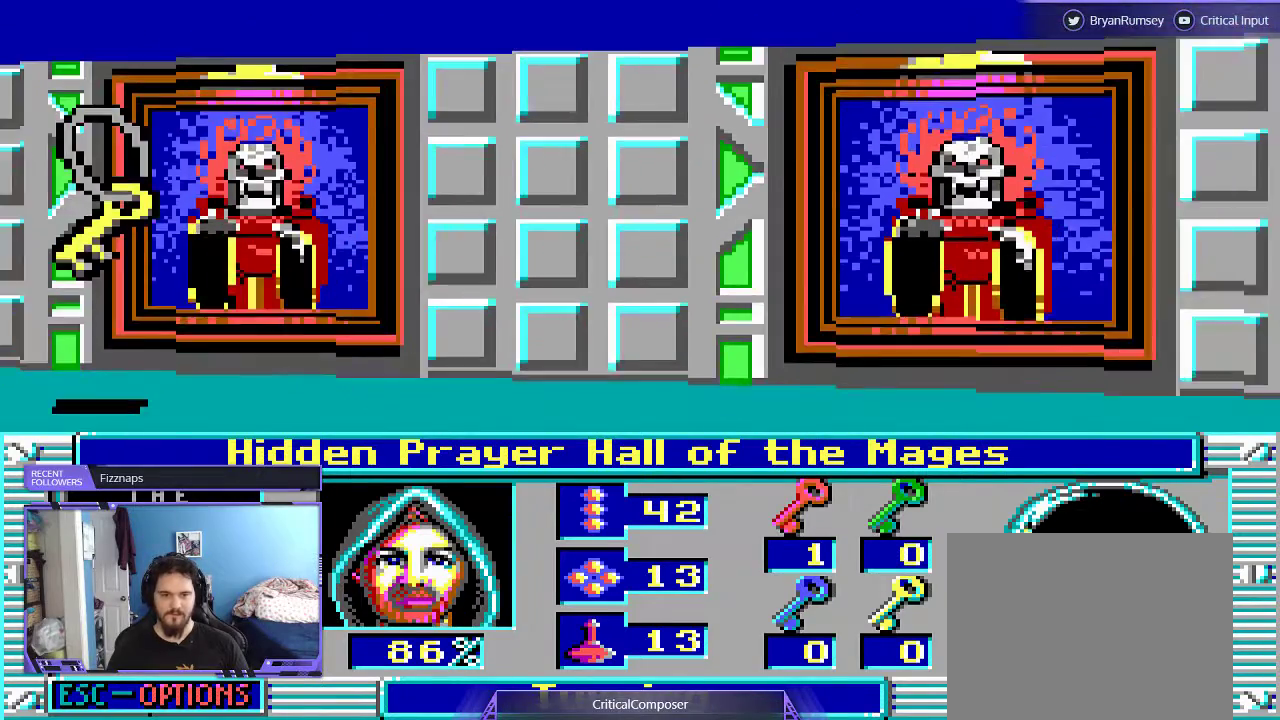
{"dt_ms": 500, "buttons": [], "events": [[367, "DPAD_LEFT", "down"], [433, "DPAD_LEFT", "up"]]}
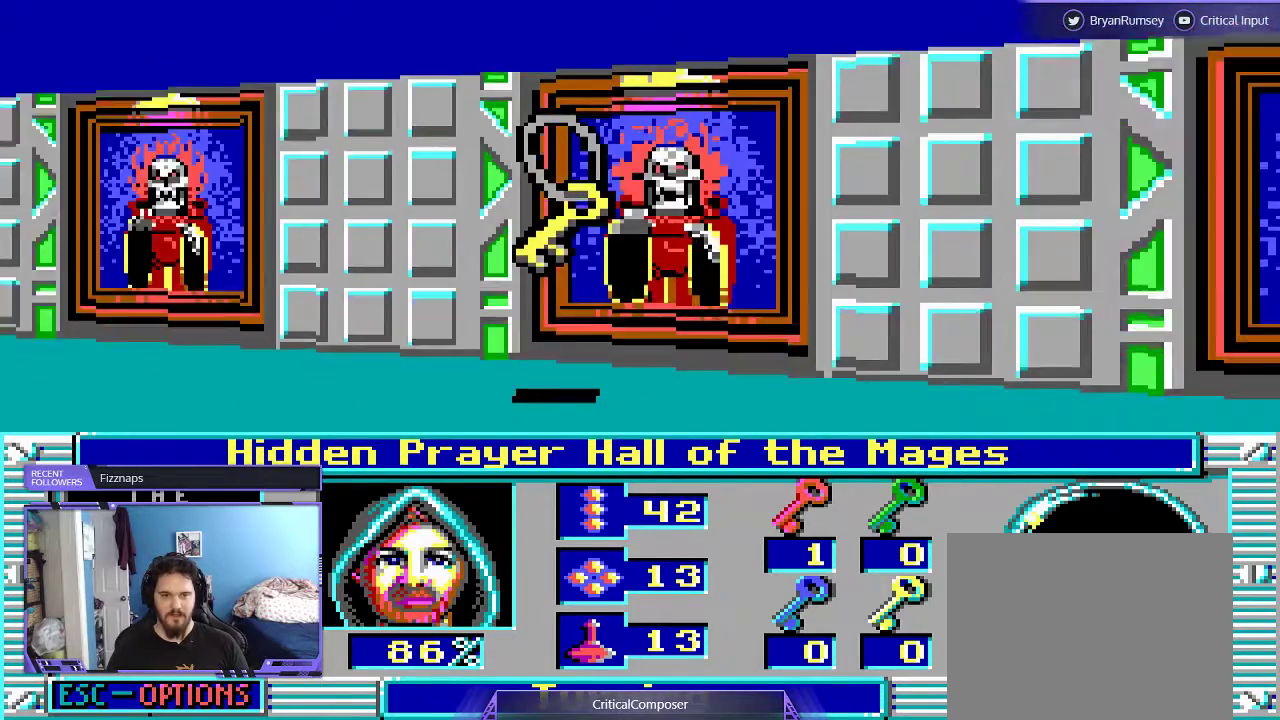
{"dt_ms": 500, "buttons": [], "events": [[400, "DPAD_UP", "down"], [500, "DPAD_UP", "up"]]}
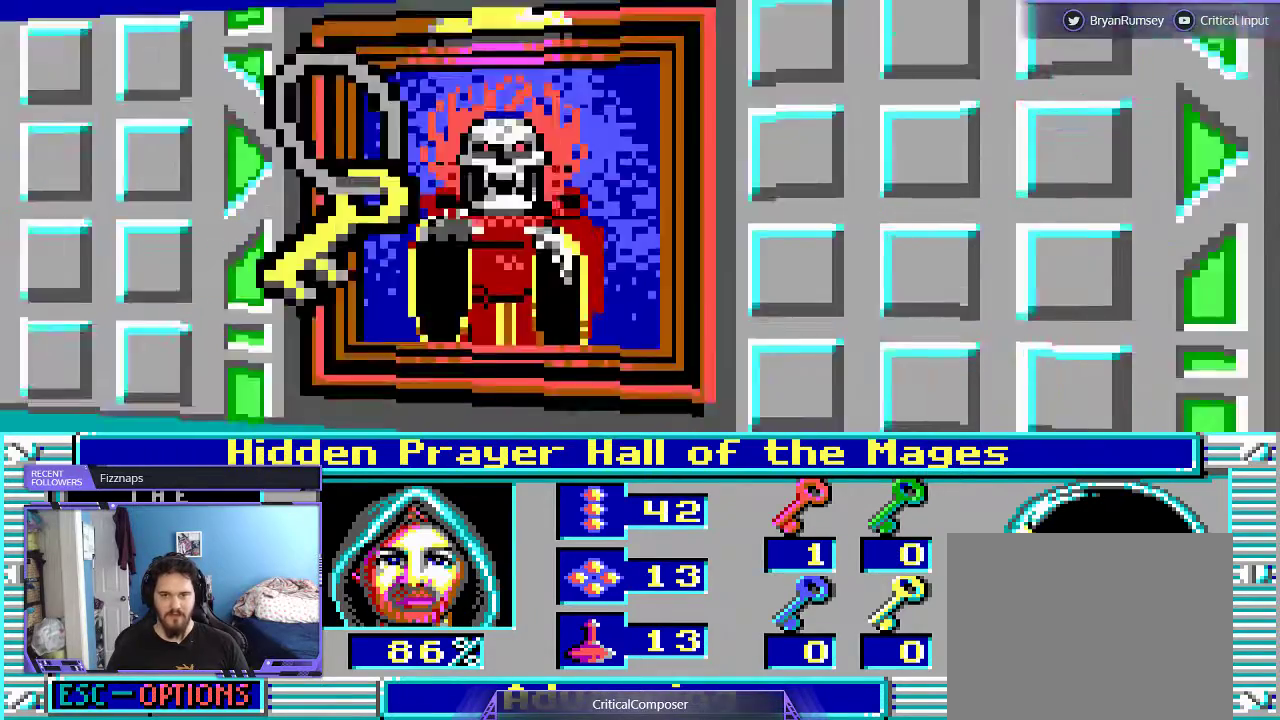
{"dt_ms": 500, "buttons": []}
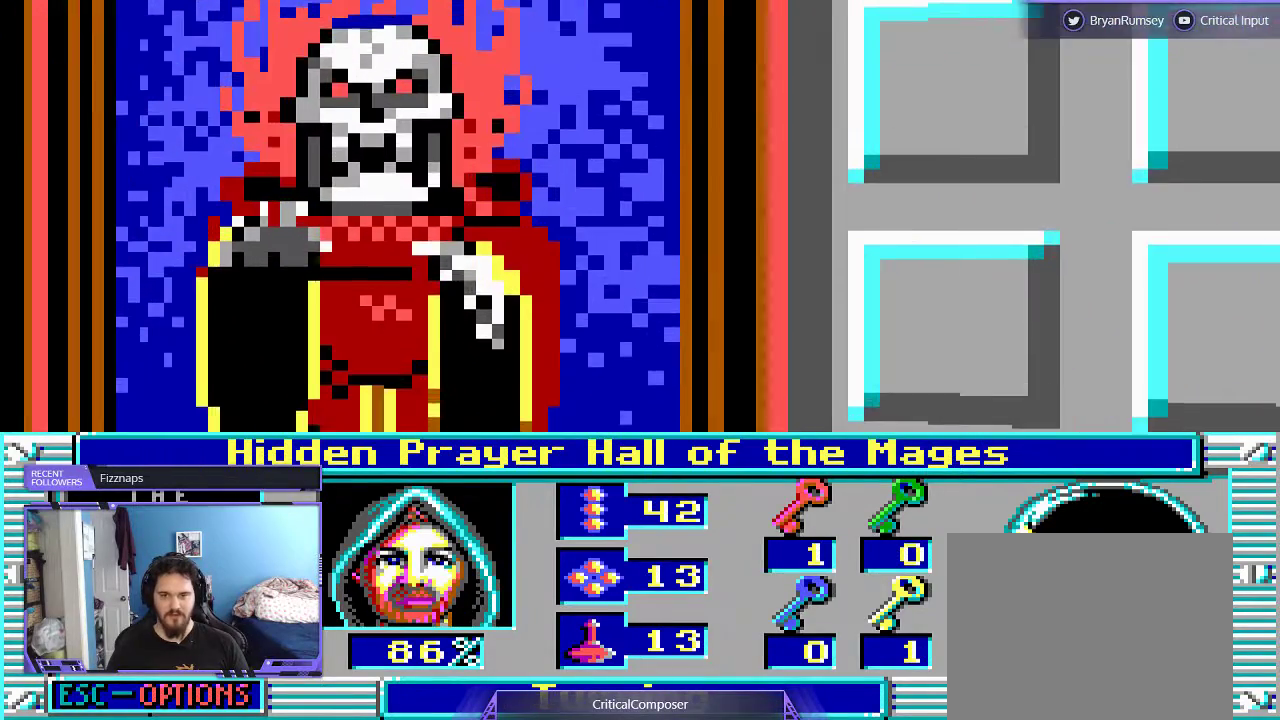
{"dt_ms": 500, "buttons": [], "events": []}
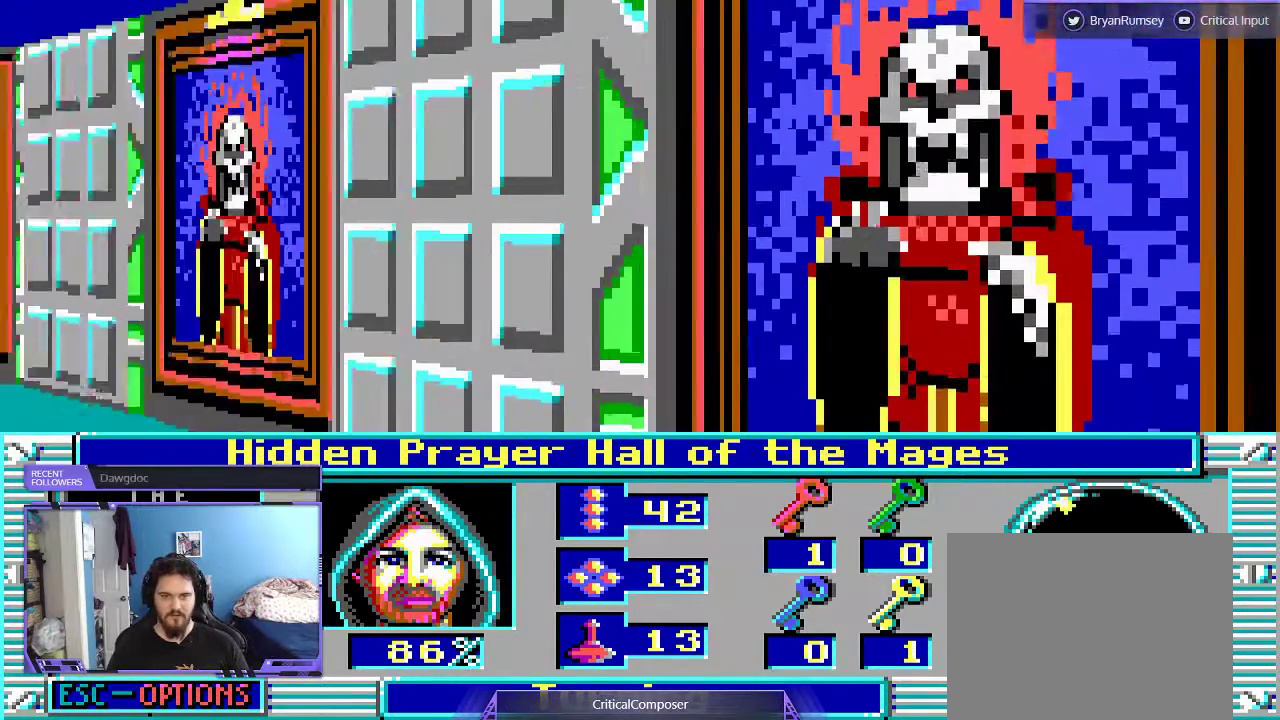
{"dt_ms": 500, "buttons": [], "events": []}
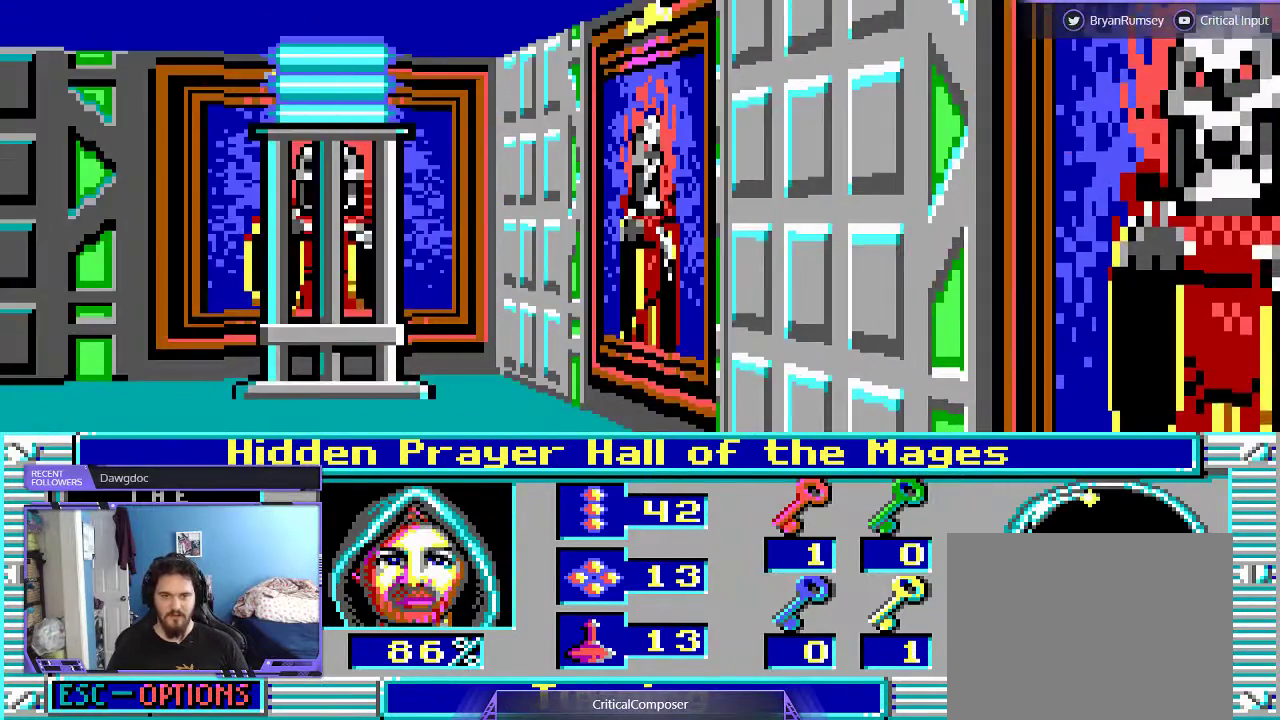
{"dt_ms": 500, "buttons": ["R2"], "events": [[400, "R2", "down"]]}
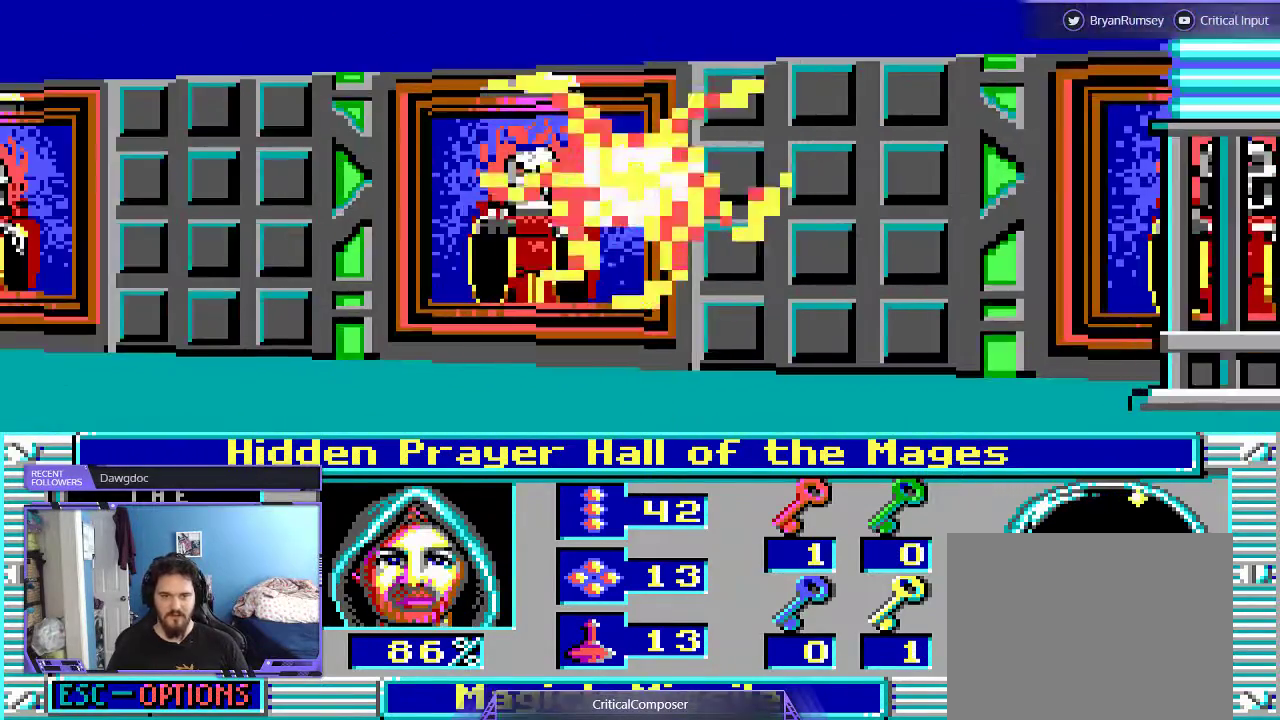
{"dt_ms": 500, "buttons": ["R2"], "events": [[33, "R2", "up"], [400, "R2", "down"]]}
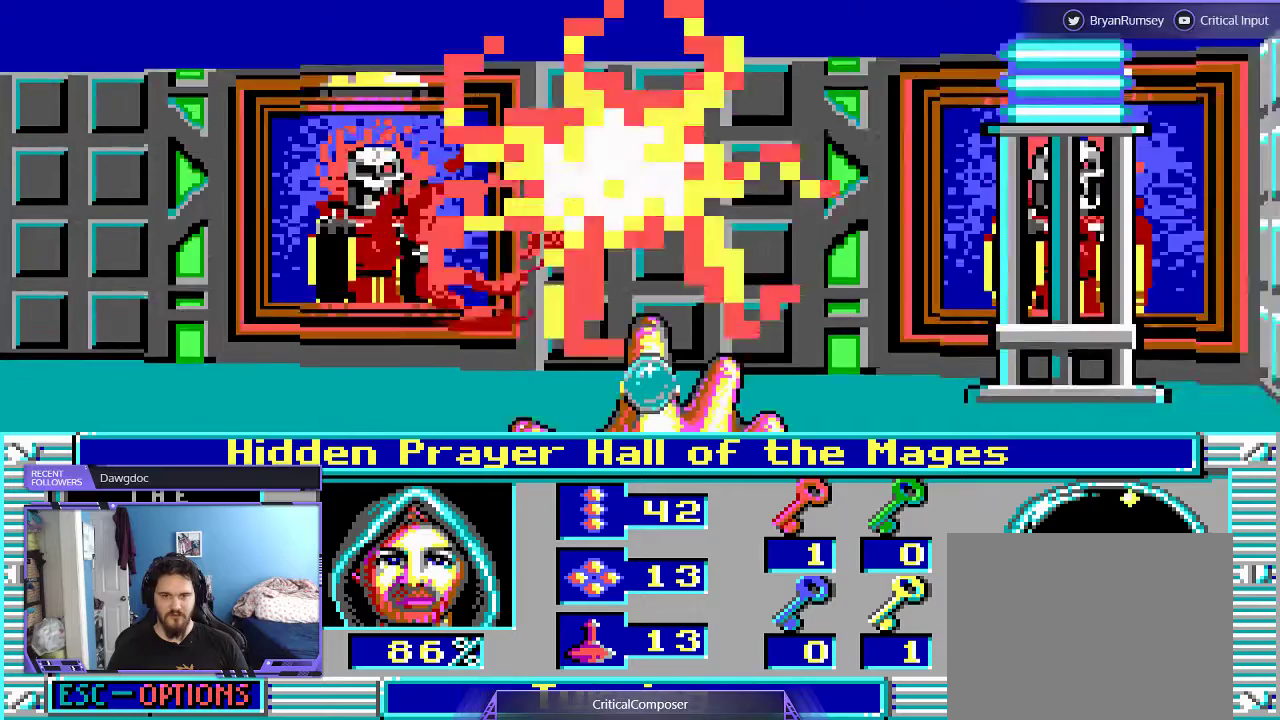
{"dt_ms": 500, "buttons": [], "events": [[67, "R2", "up"], [133, "R2", "down"], [300, "R2", "up"], [367, "R2", "down"], [500, "R2", "up"]]}
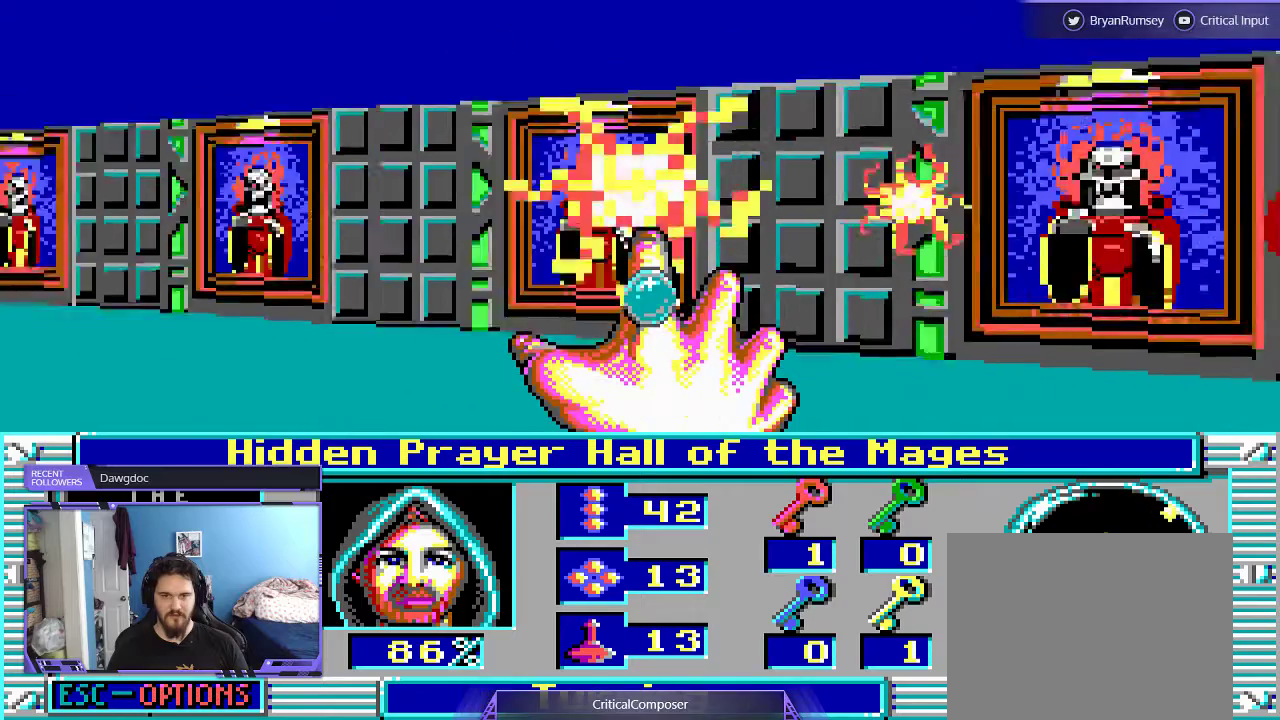
{"dt_ms": 500, "buttons": ["R2"], "events": [[67, "R2", "down"], [200, "R2", "up"], [267, "R2", "down"], [400, "R2", "up"], [500, "R2", "down"]]}
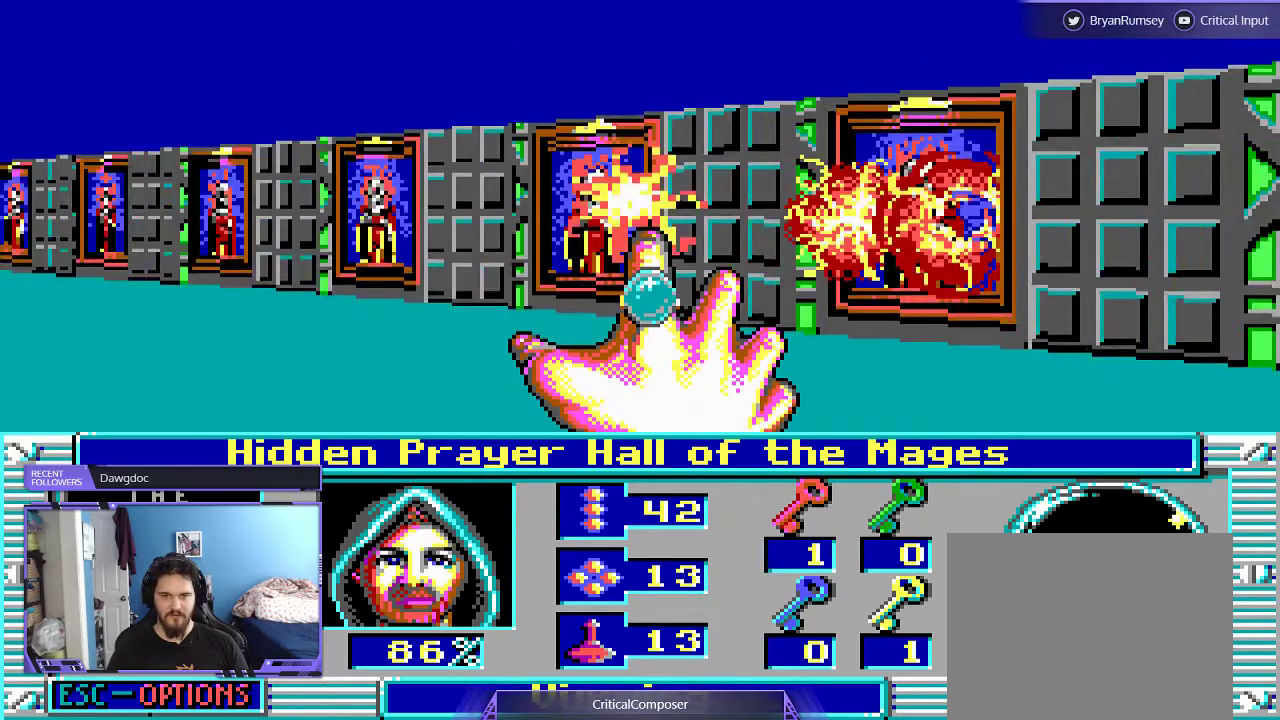
{"dt_ms": 500, "buttons": [], "events": [[100, "R2", "up"], [200, "R2", "down"], [500, "R2", "up"]]}
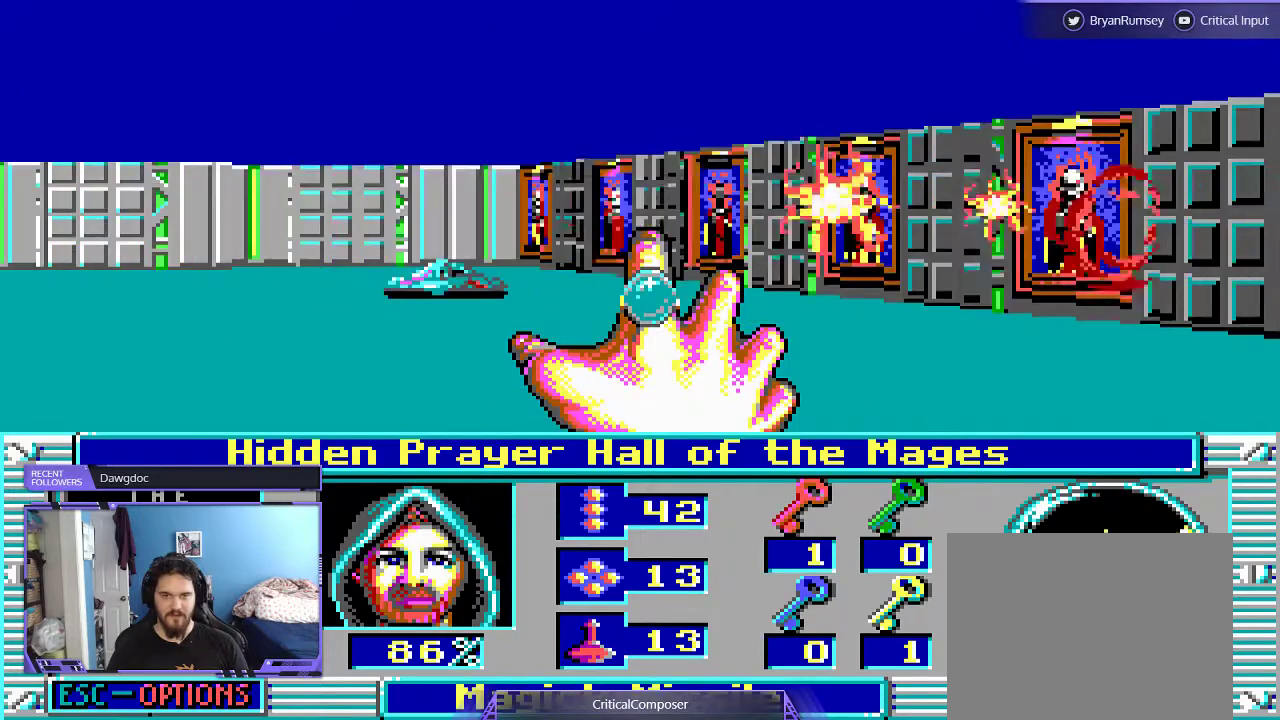
{"dt_ms": 500, "buttons": ["R2"], "events": [[67, "R2", "down"], [200, "R2", "up"], [300, "R2", "down"]]}
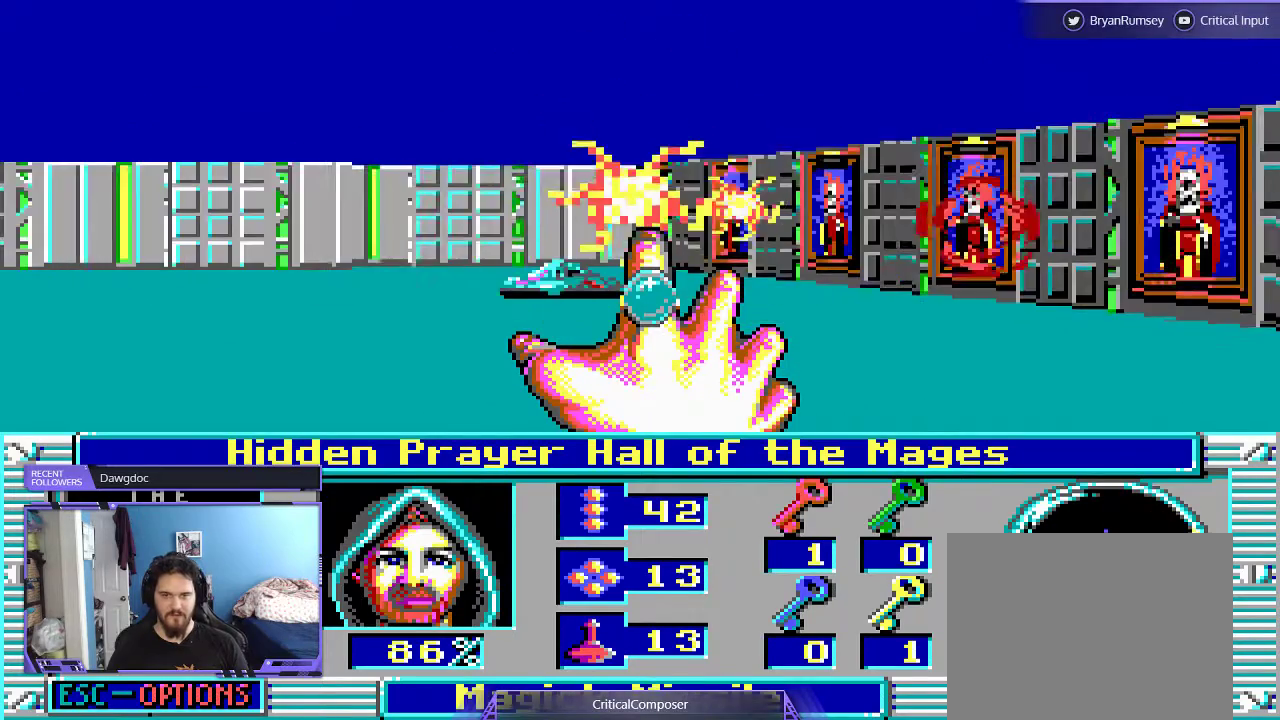
{"dt_ms": 500, "buttons": ["R2"], "events": [[100, "R2", "up"], [167, "R2", "down"], [300, "R2", "up"], [333, "R2", "down"]]}
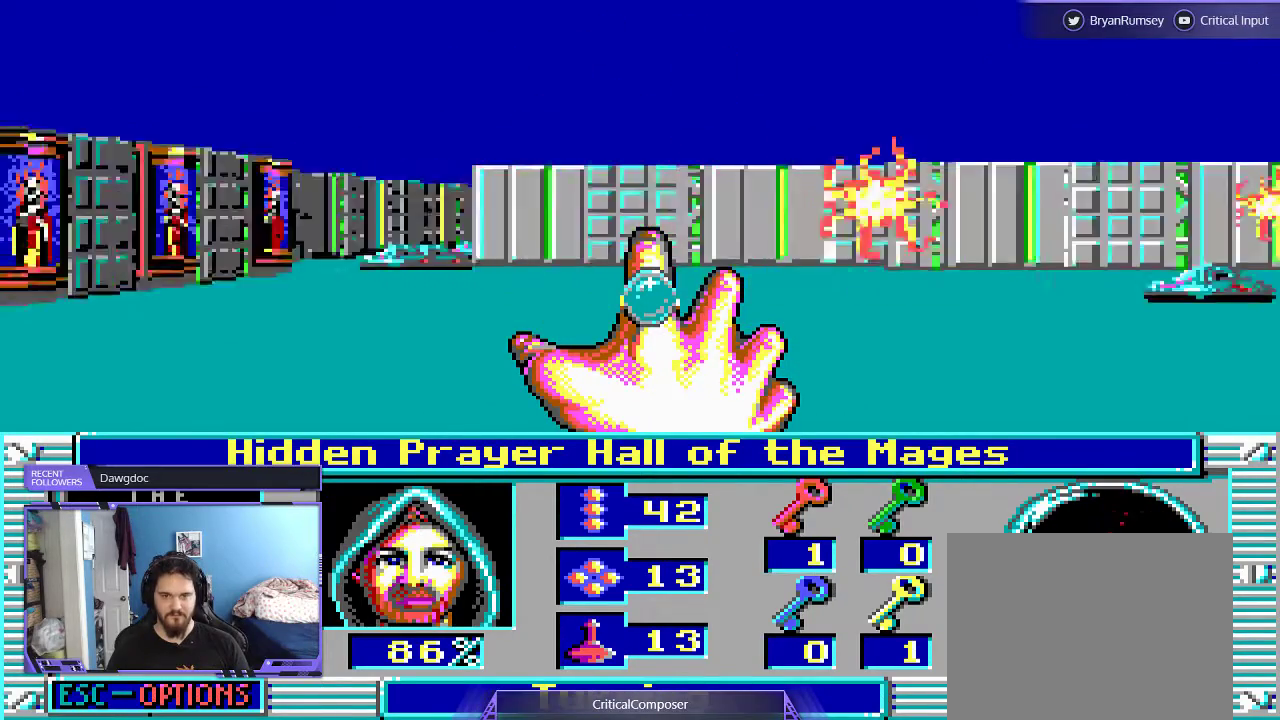
{"dt_ms": 500, "buttons": ["R2"], "events": []}